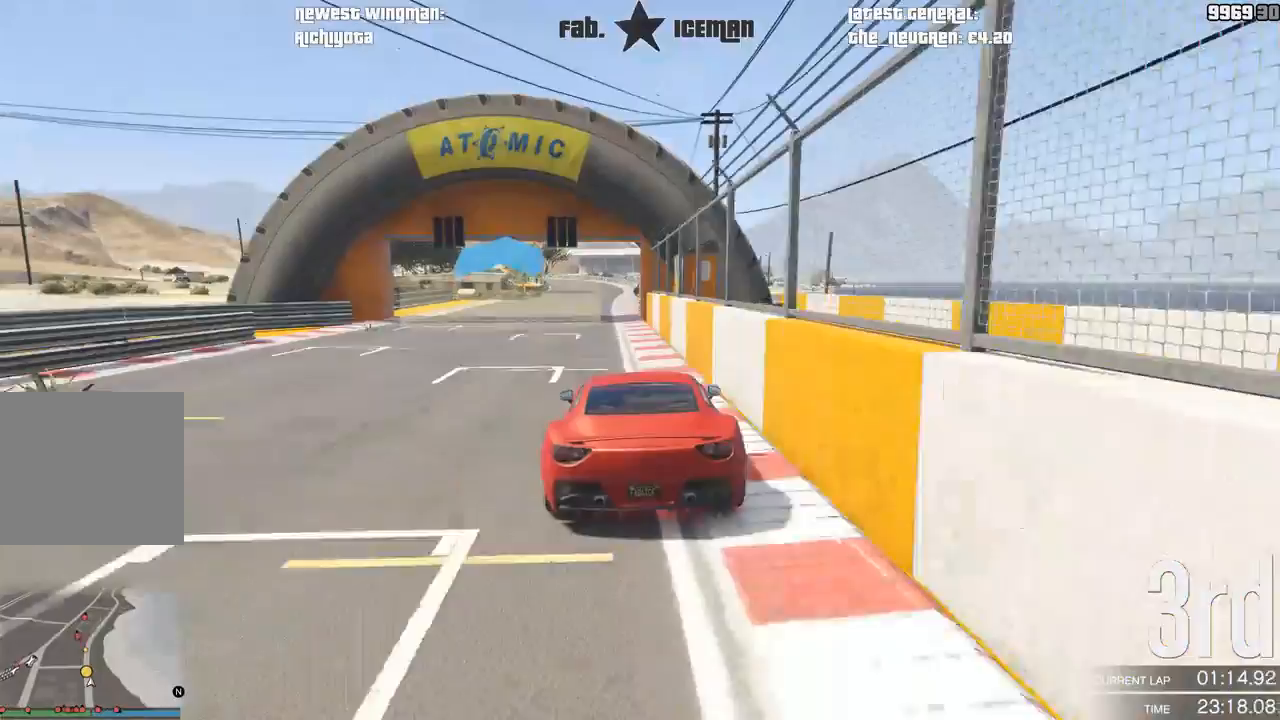
Gameplay with a controller (Xbox layout); each line is a JSON object with the inputs held at the frame after it (dt_ms = milliseconds from this image to that frame). "events" lists button and stick changes between this image and that frame as [ms after this image, input, new state], when the widget could be followed in between. Not read: L3.
{"dt_ms": 500, "buttons": ["R2"], "left_stick": "center", "right_stick": "center", "events": [[83, "left_stick", "down-left"], [208, "left_stick", "center"], [333, "left_stick", "down-left"], [500, "left_stick", "center"]]}
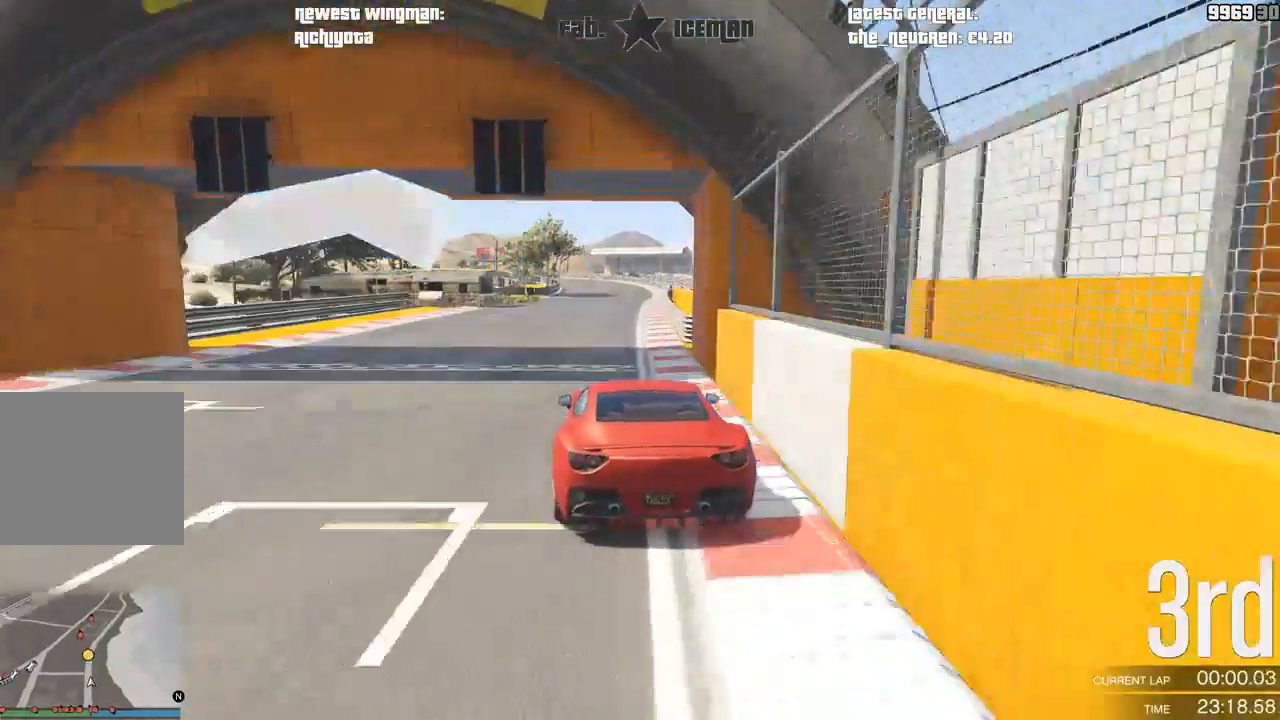
{"dt_ms": 500, "buttons": ["R2"], "left_stick": "center", "right_stick": "center", "events": []}
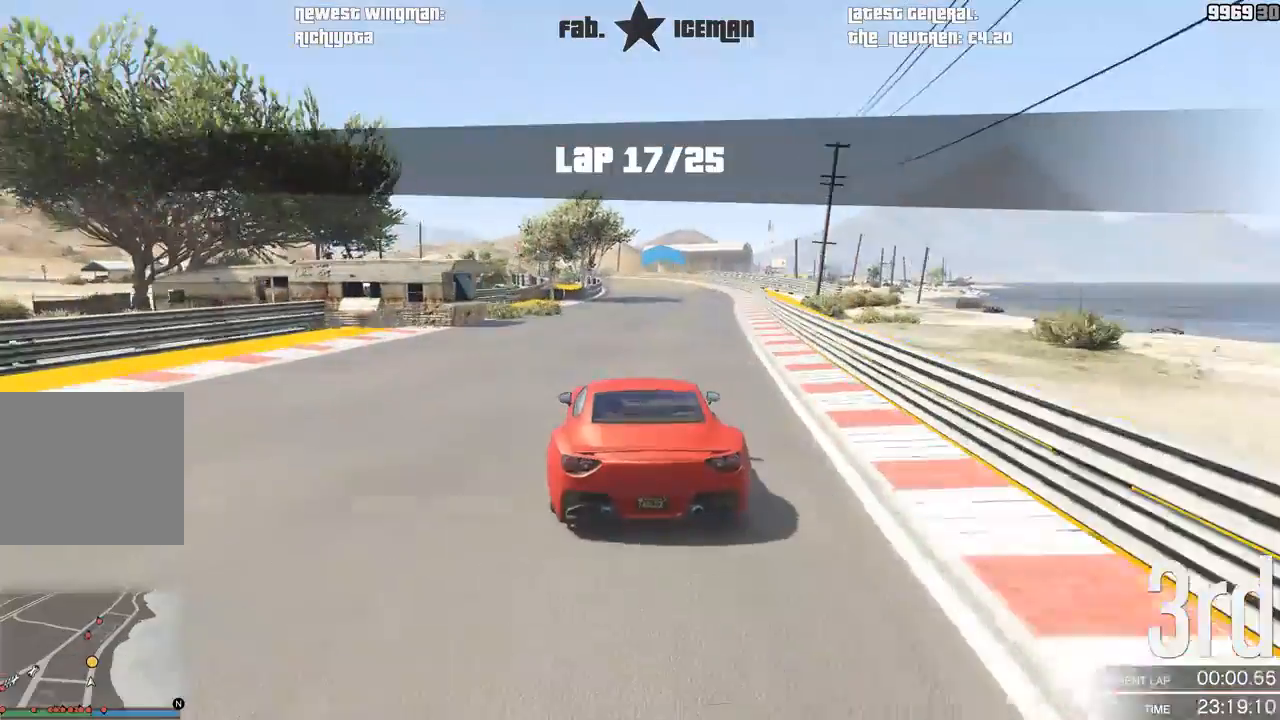
{"dt_ms": 500, "buttons": ["R2"], "left_stick": "center", "right_stick": "center", "events": [[208, "left_stick", "right"], [292, "left_stick", "center"]]}
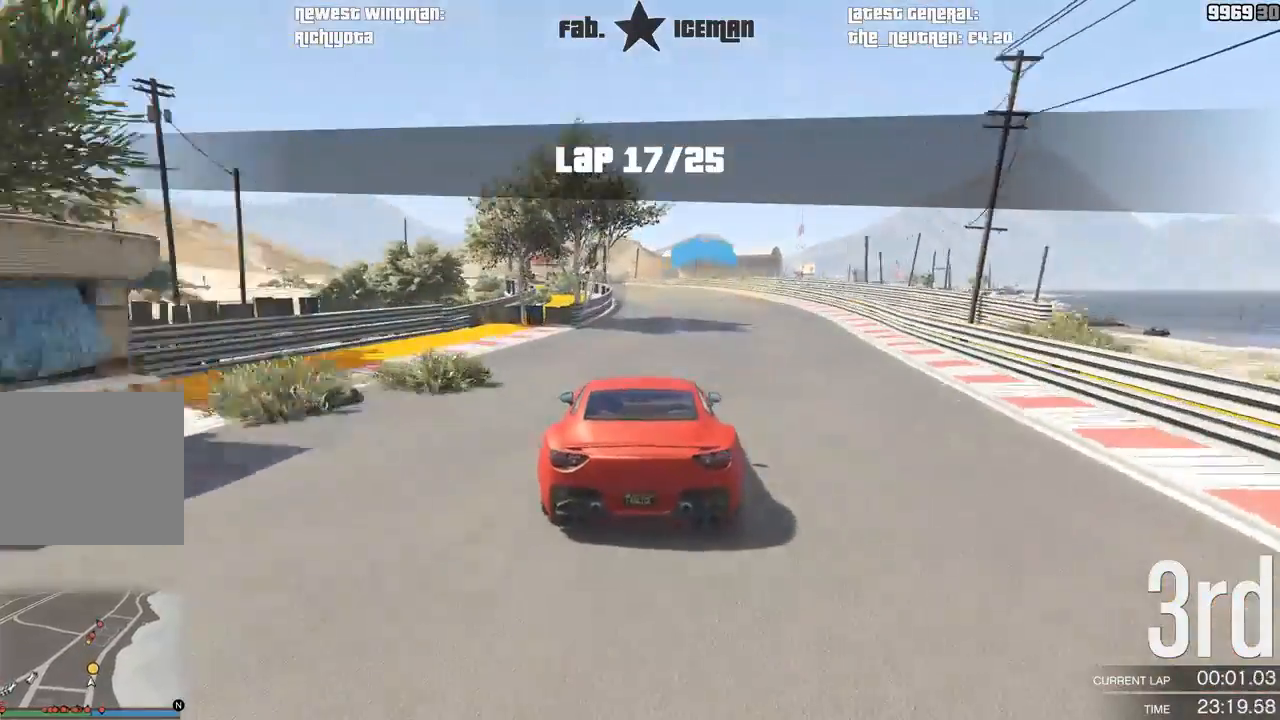
{"dt_ms": 500, "buttons": ["R2"], "left_stick": "down-left", "right_stick": "center", "events": [[479, "left_stick", "down-left"]]}
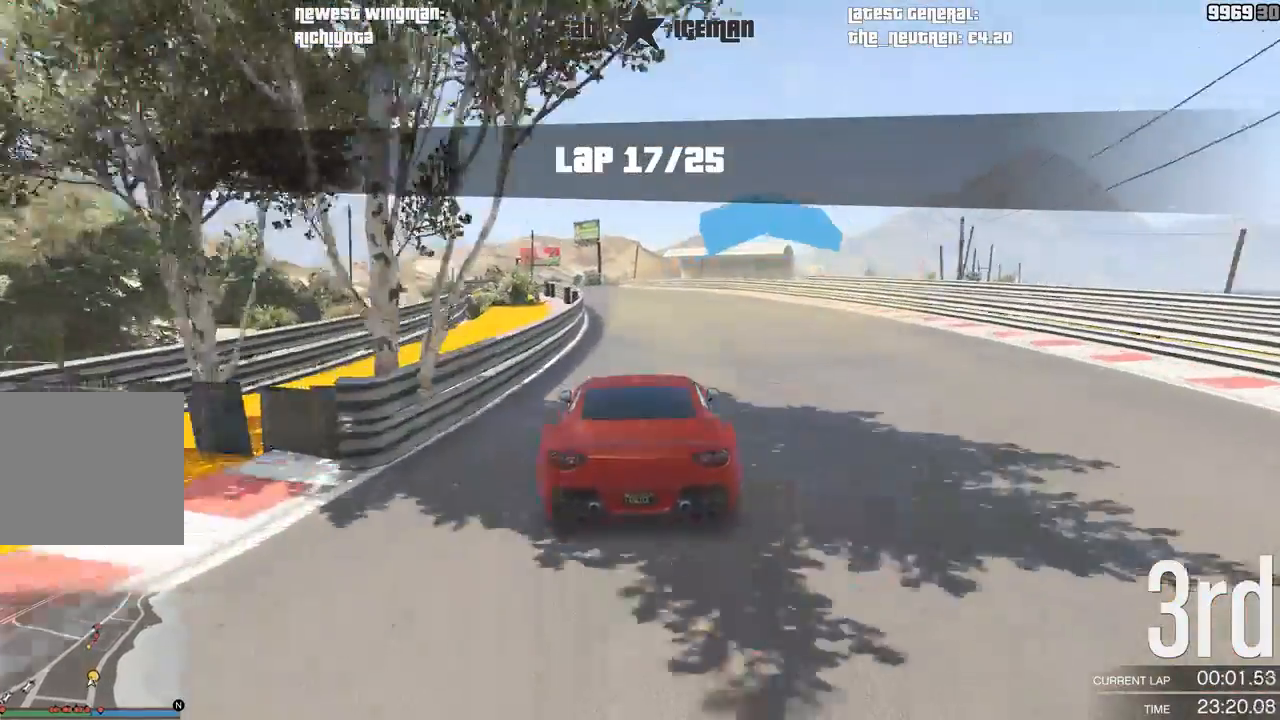
{"dt_ms": 500, "buttons": ["R2"], "left_stick": "down-left", "right_stick": "center", "events": [[83, "left_stick", "center"], [229, "left_stick", "down-left"], [354, "left_stick", "center"], [438, "left_stick", "down-left"]]}
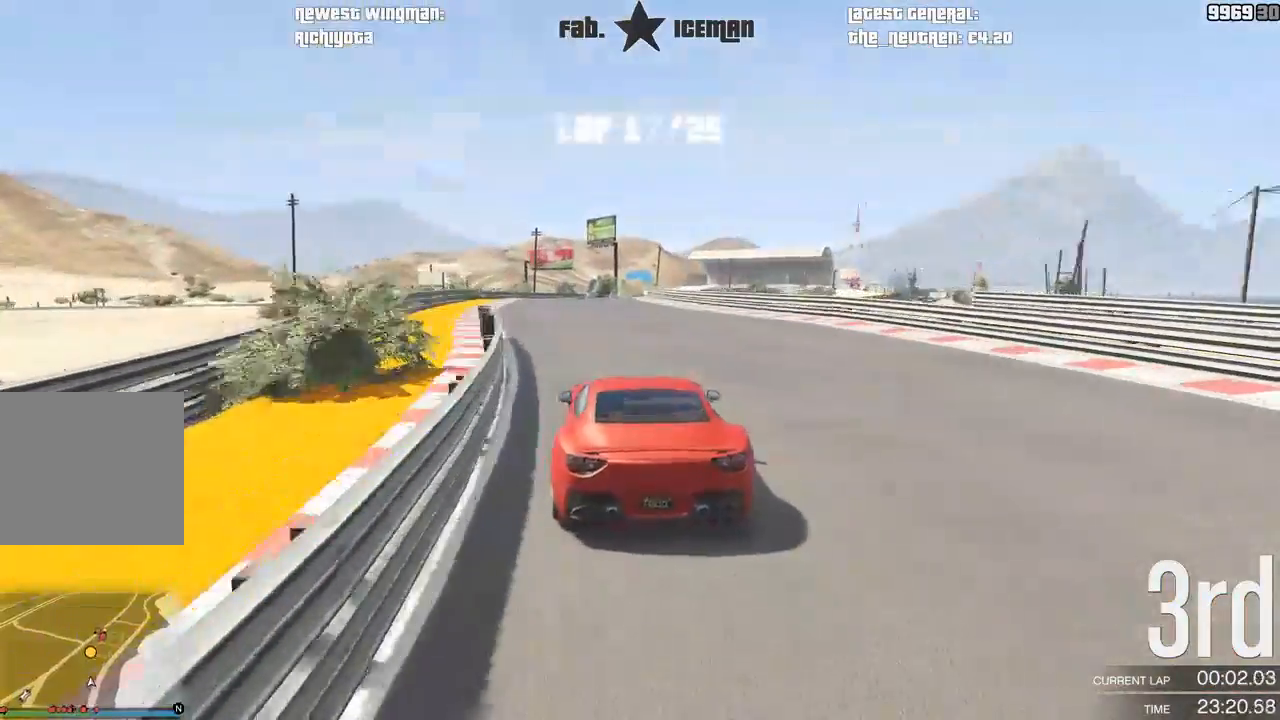
{"dt_ms": 500, "buttons": ["R2"], "left_stick": "center", "right_stick": "center", "events": [[83, "left_stick", "center"], [375, "left_stick", "right"], [479, "left_stick", "center"]]}
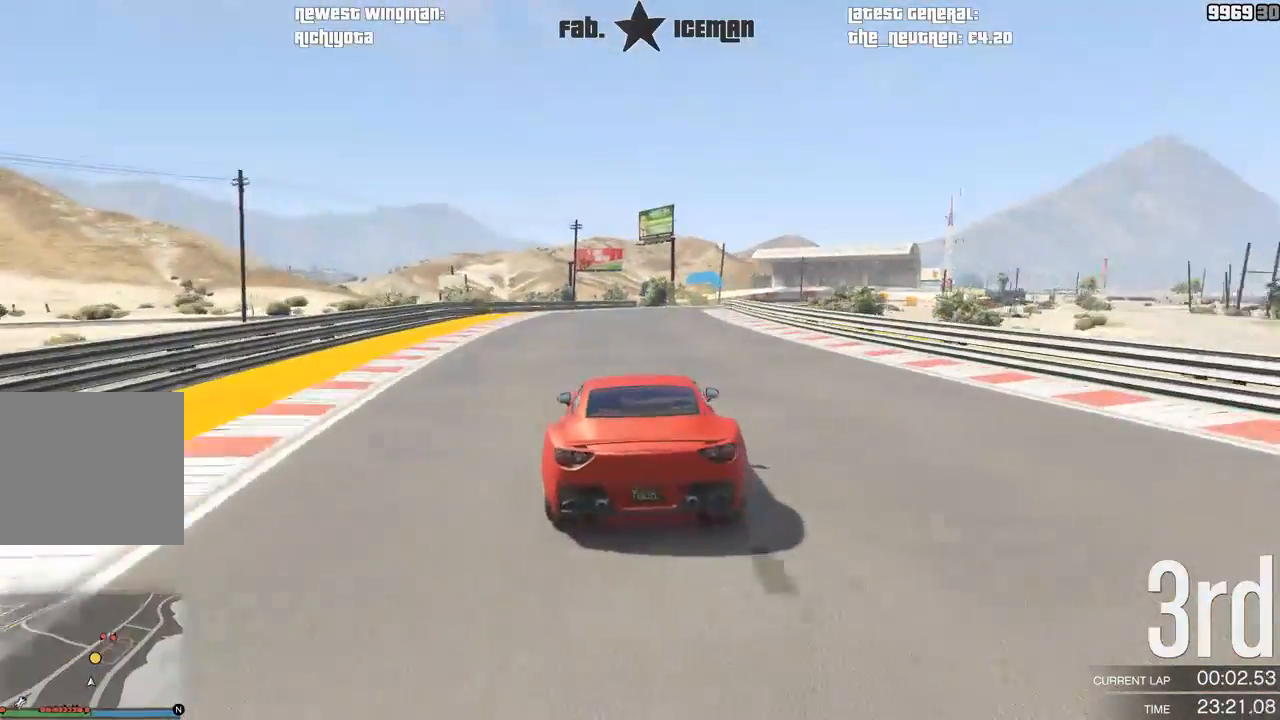
{"dt_ms": 500, "buttons": ["R2"], "left_stick": "right", "right_stick": "center", "events": [[146, "left_stick", "right"], [250, "left_stick", "center"], [438, "left_stick", "right"]]}
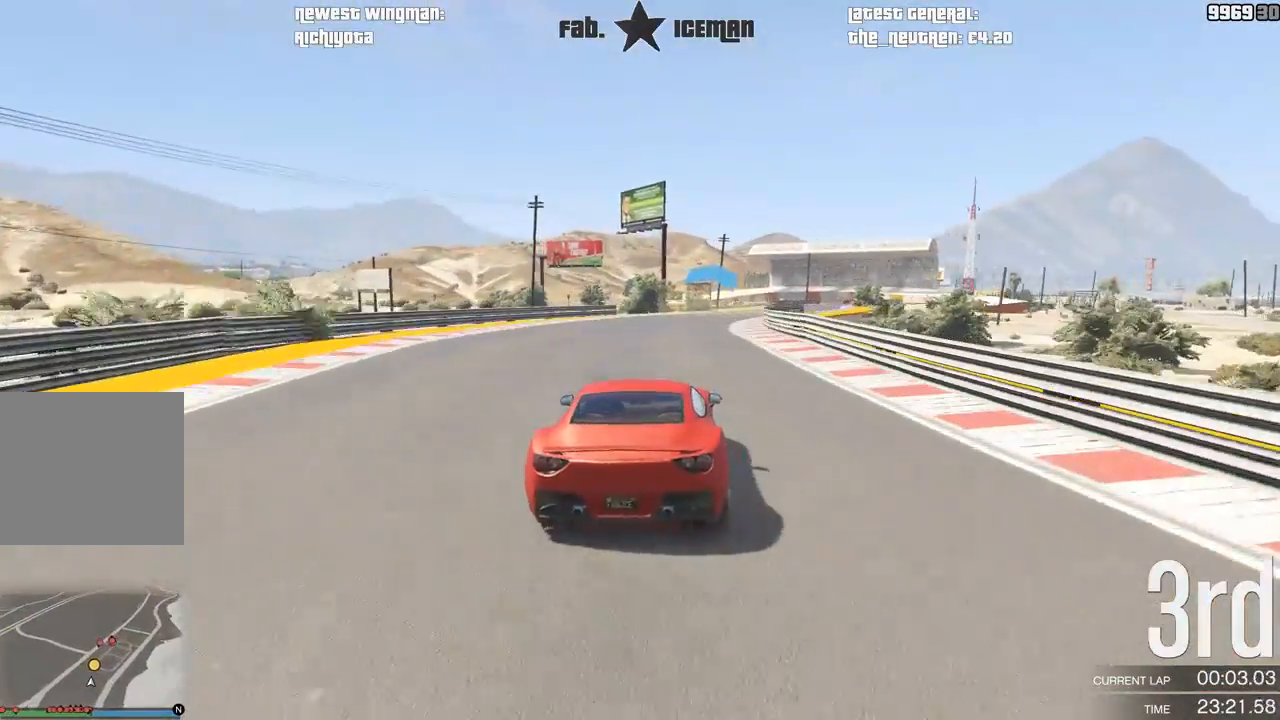
{"dt_ms": 500, "buttons": ["R2"], "left_stick": "center", "right_stick": "center", "events": [[42, "left_stick", "center"], [146, "left_stick", "right"], [229, "left_stick", "center"]]}
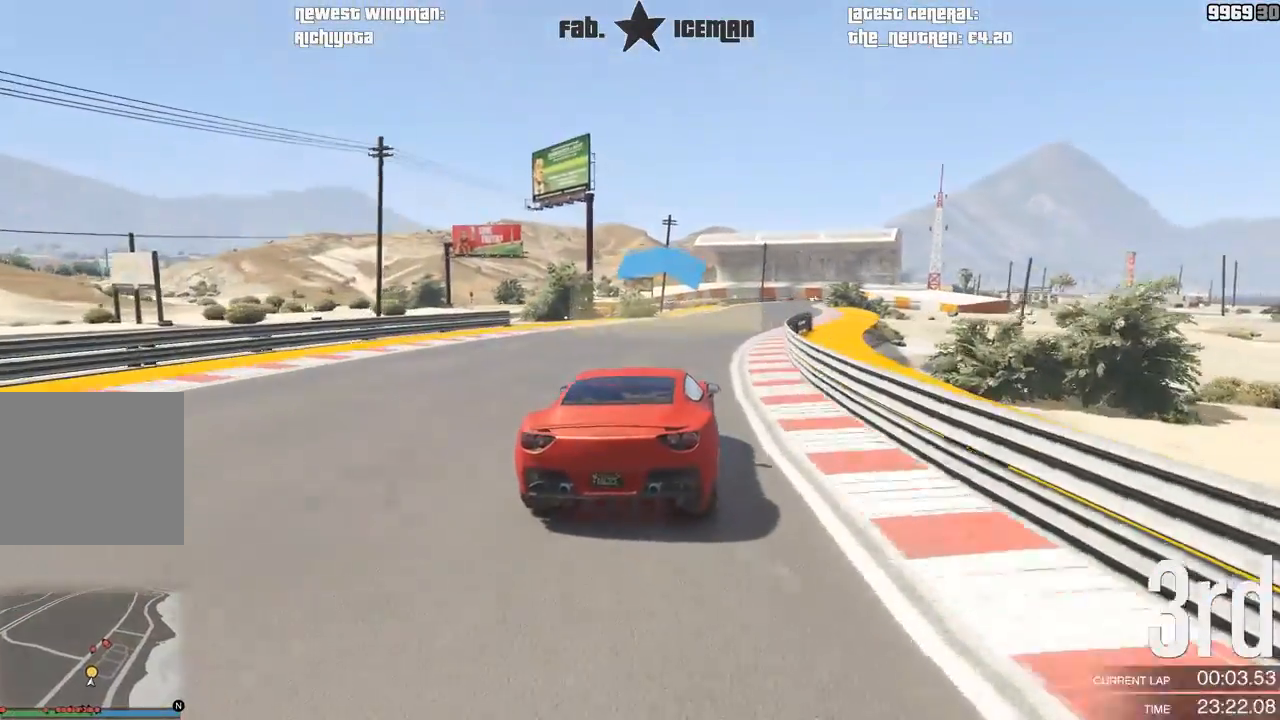
{"dt_ms": 500, "buttons": ["R2"], "left_stick": "center", "right_stick": "center", "events": [[62, "left_stick", "right"], [208, "left_stick", "center"], [333, "left_stick", "right"], [438, "left_stick", "center"]]}
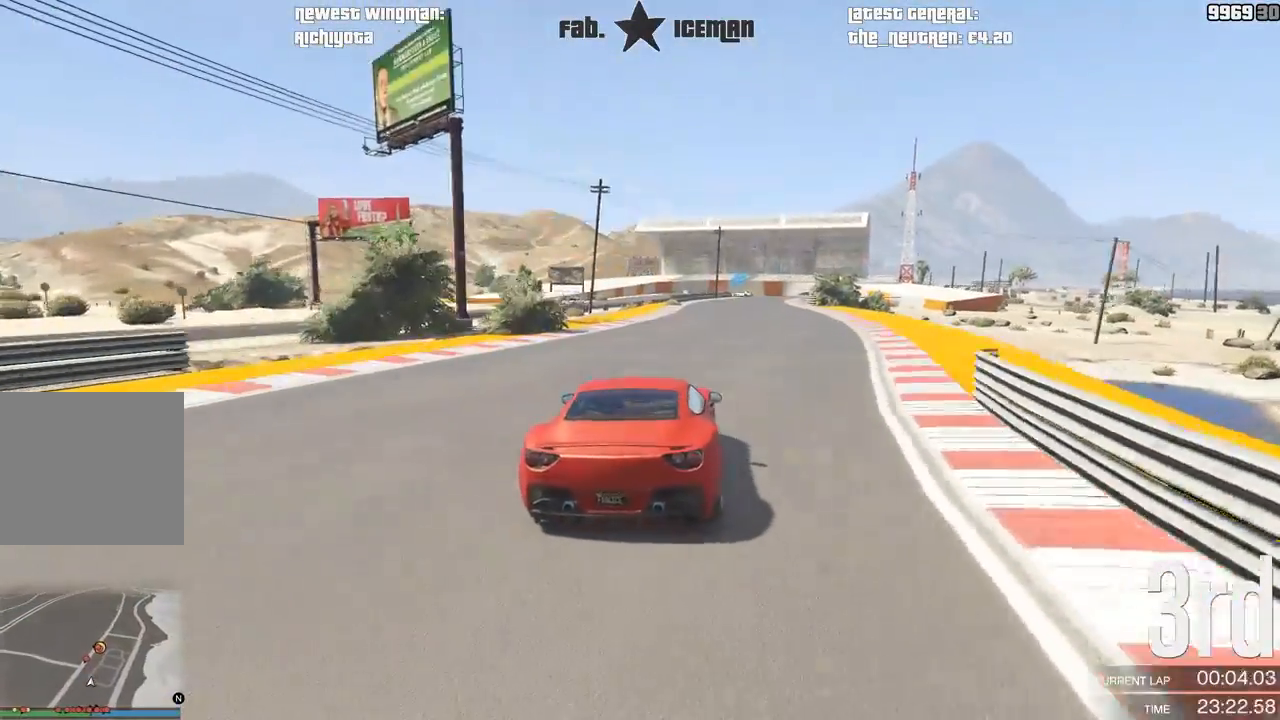
{"dt_ms": 500, "buttons": ["R2"], "left_stick": "center", "right_stick": "center", "events": [[104, "left_stick", "right"], [229, "left_stick", "center"], [396, "left_stick", "right"], [500, "left_stick", "center"]]}
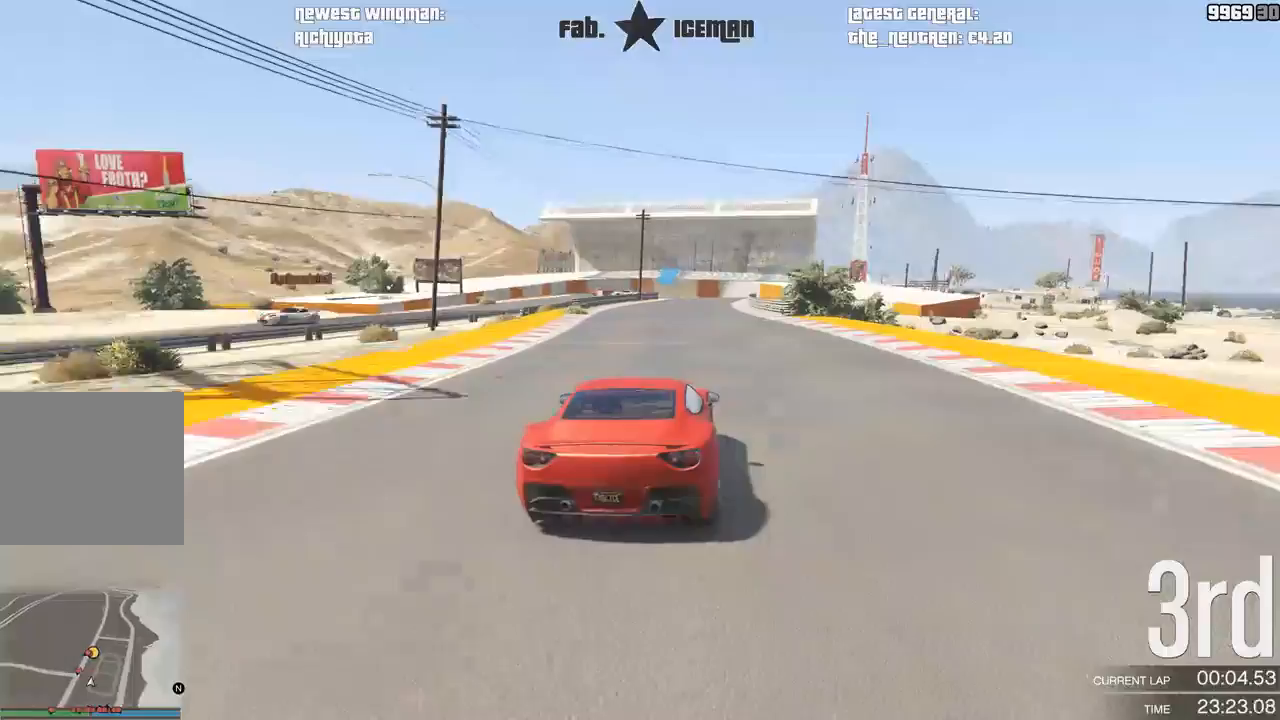
{"dt_ms": 500, "buttons": ["R2"], "left_stick": "center", "right_stick": "center", "events": [[354, "left_stick", "right"], [458, "left_stick", "center"]]}
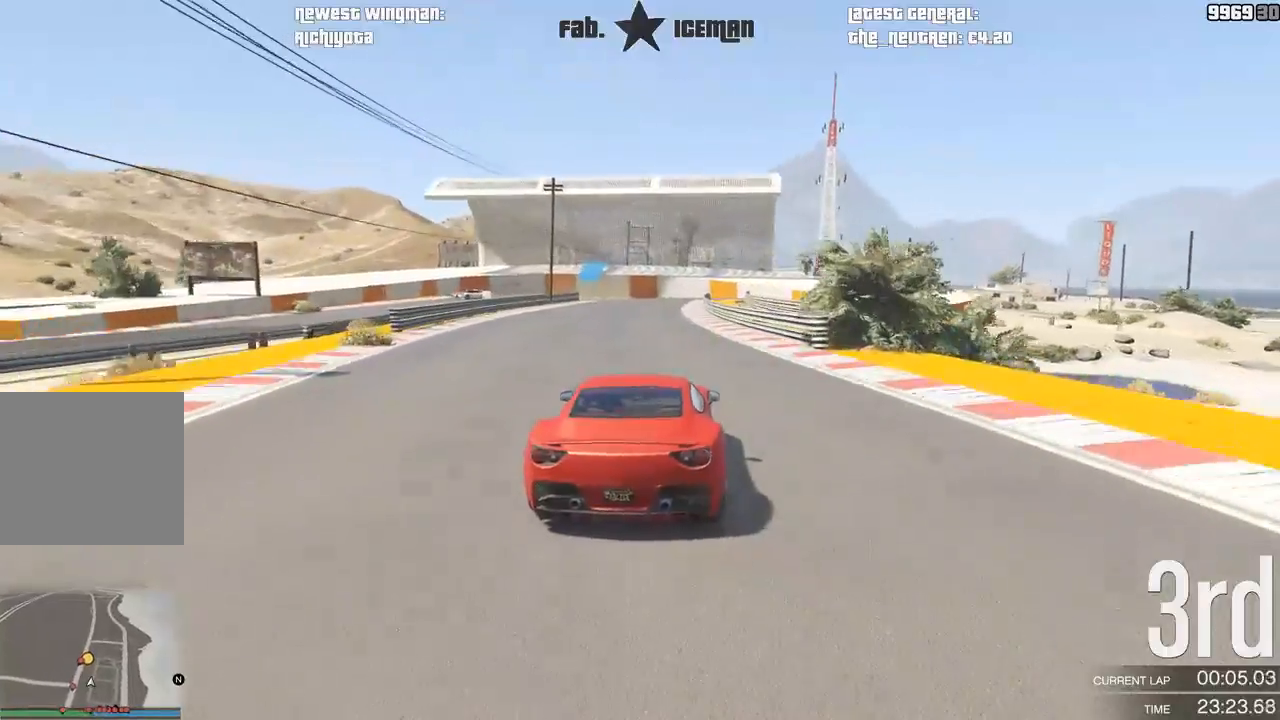
{"dt_ms": 500, "buttons": ["L2"], "left_stick": "center", "right_stick": "center", "events": [[312, "L2", "down"], [417, "R2", "up"]]}
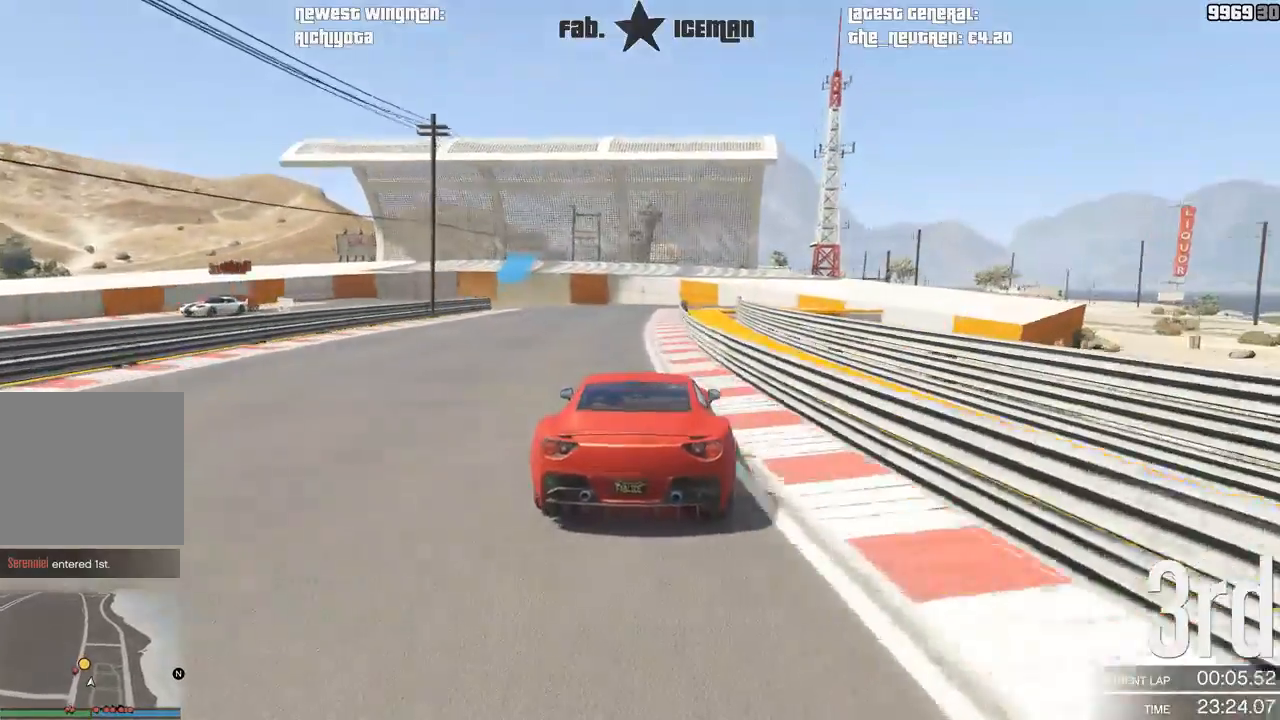
{"dt_ms": 500, "buttons": ["L2"], "left_stick": "center", "right_stick": "center", "events": []}
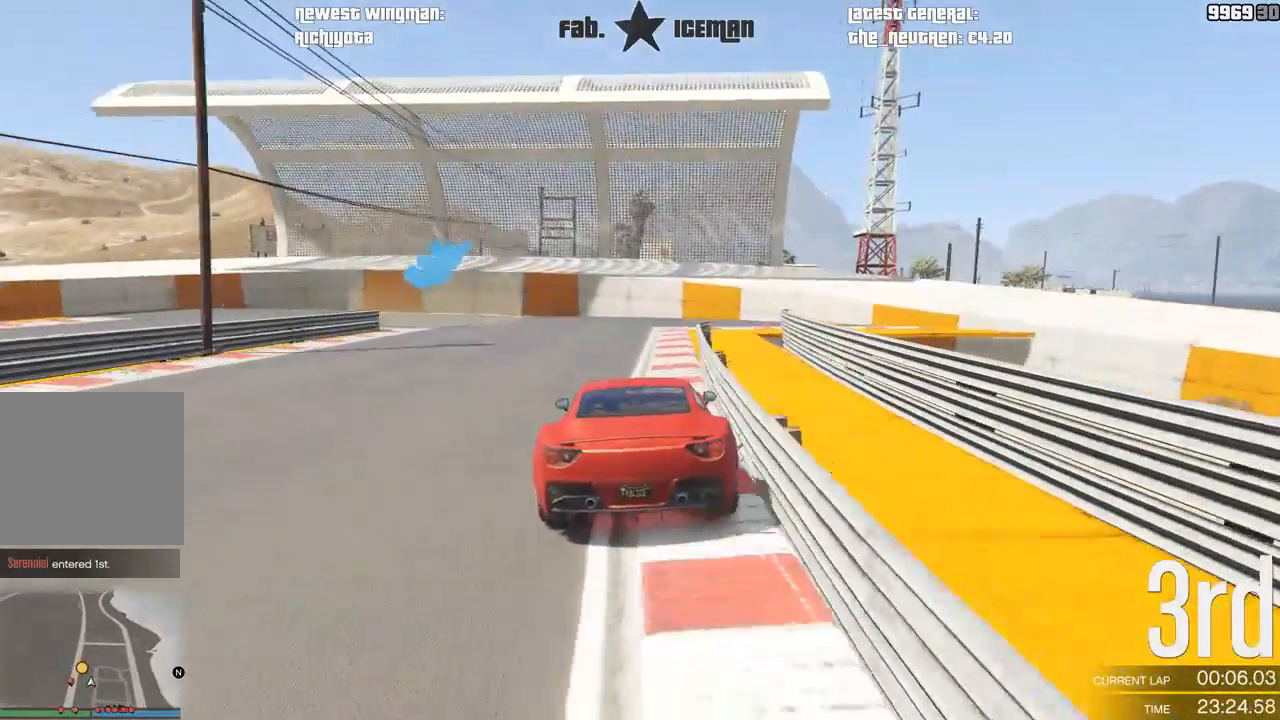
{"dt_ms": 500, "buttons": ["L2"], "left_stick": "down-left", "right_stick": "center", "events": [[104, "left_stick", "down-left"]]}
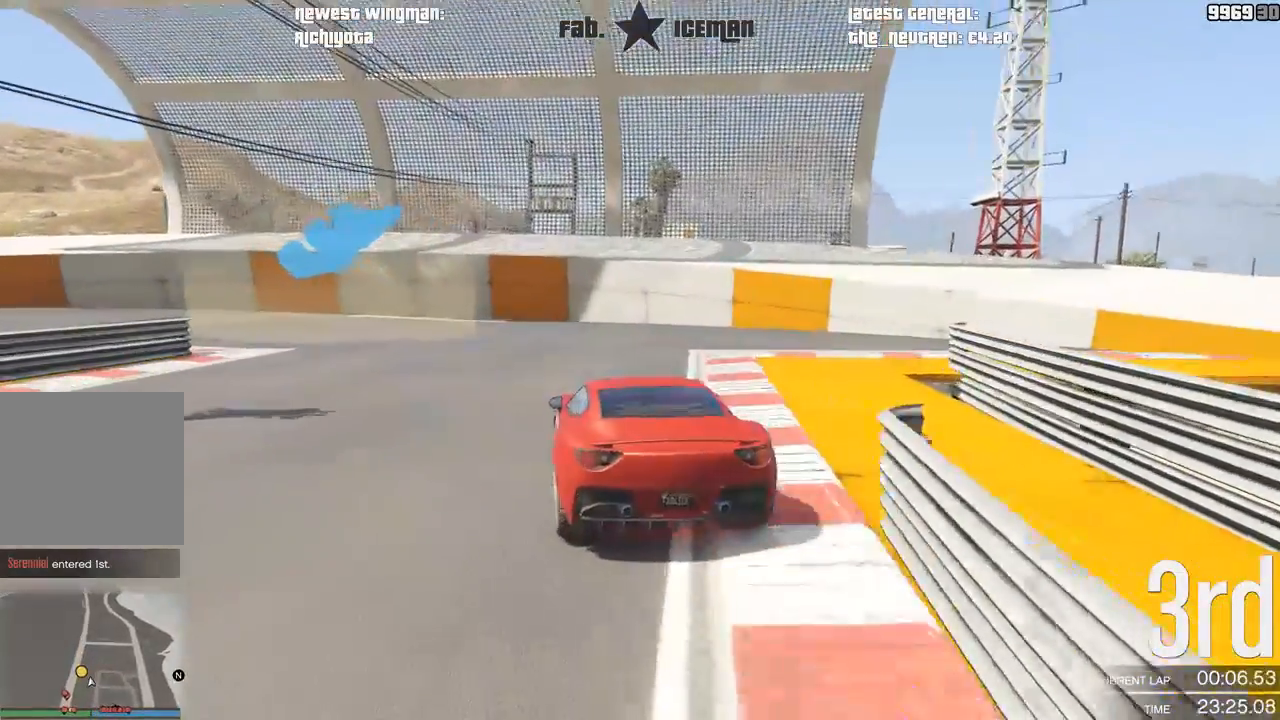
{"dt_ms": 500, "buttons": [], "left_stick": "down-left", "right_stick": "center", "events": [[42, "L2", "up"]]}
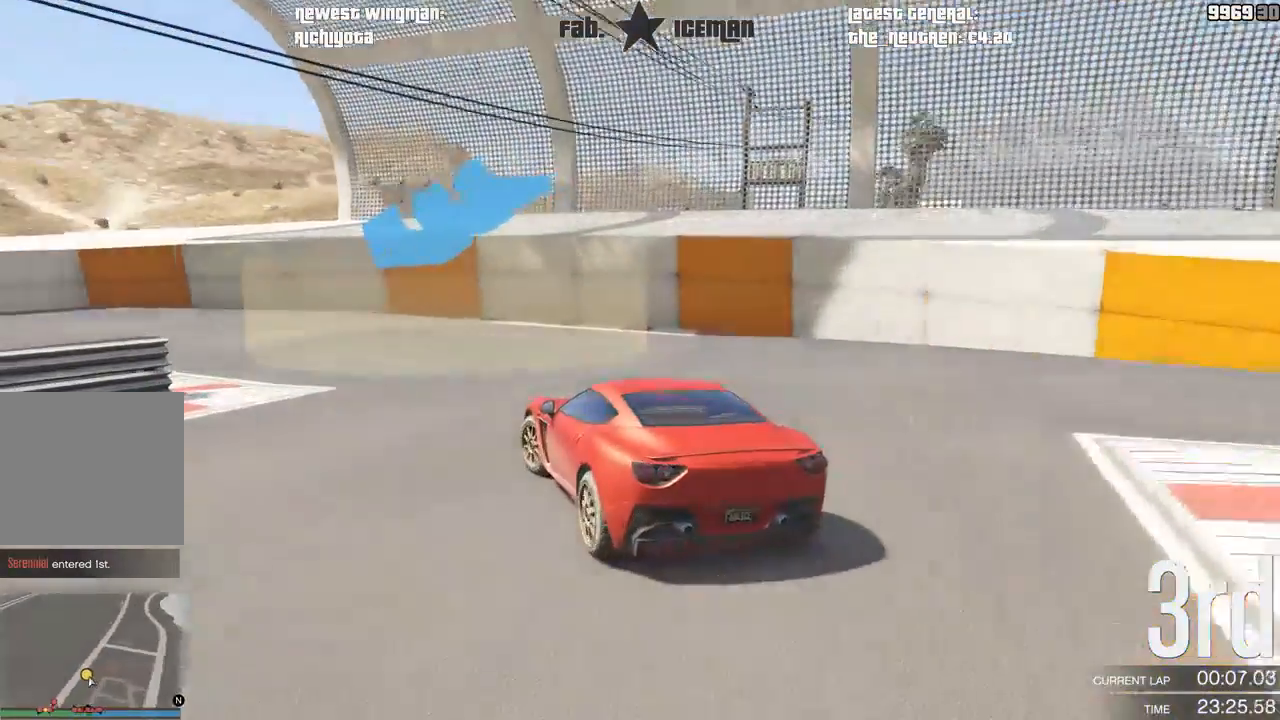
{"dt_ms": 500, "buttons": [], "left_stick": "down-left", "right_stick": "center", "events": []}
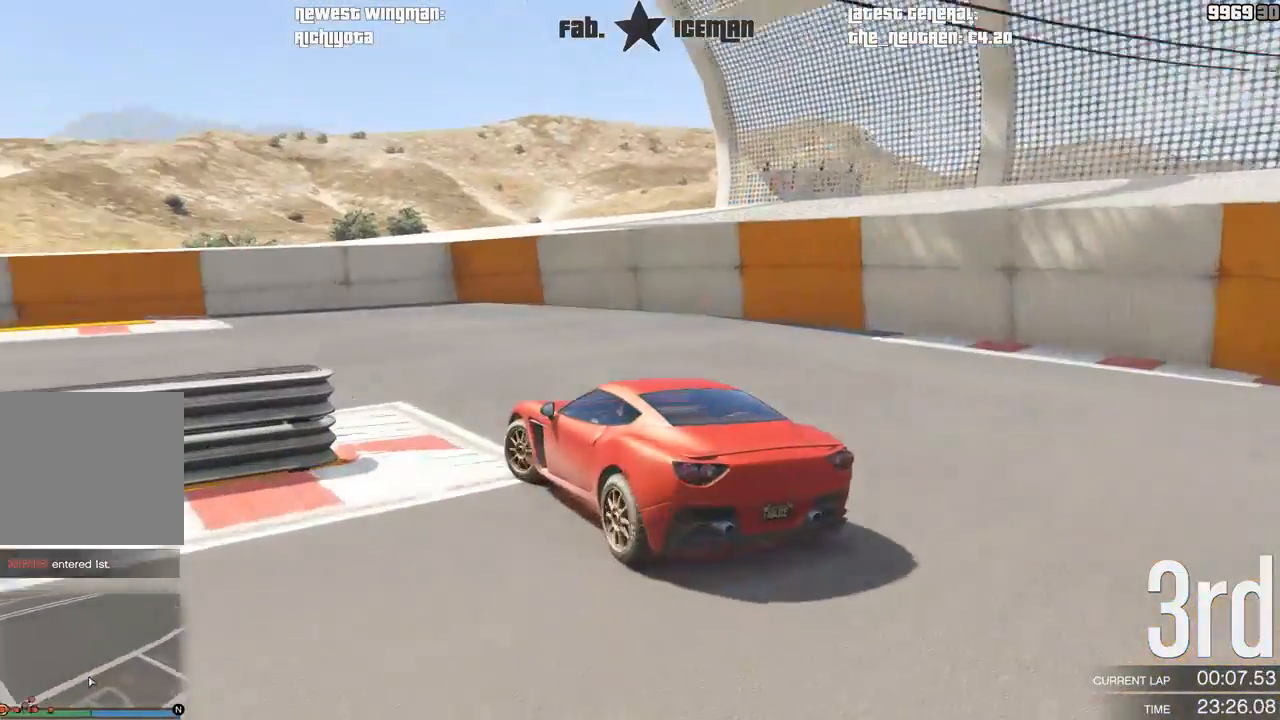
{"dt_ms": 500, "buttons": ["R2"], "left_stick": "down-left", "right_stick": "center", "events": [[21, "R2", "down"]]}
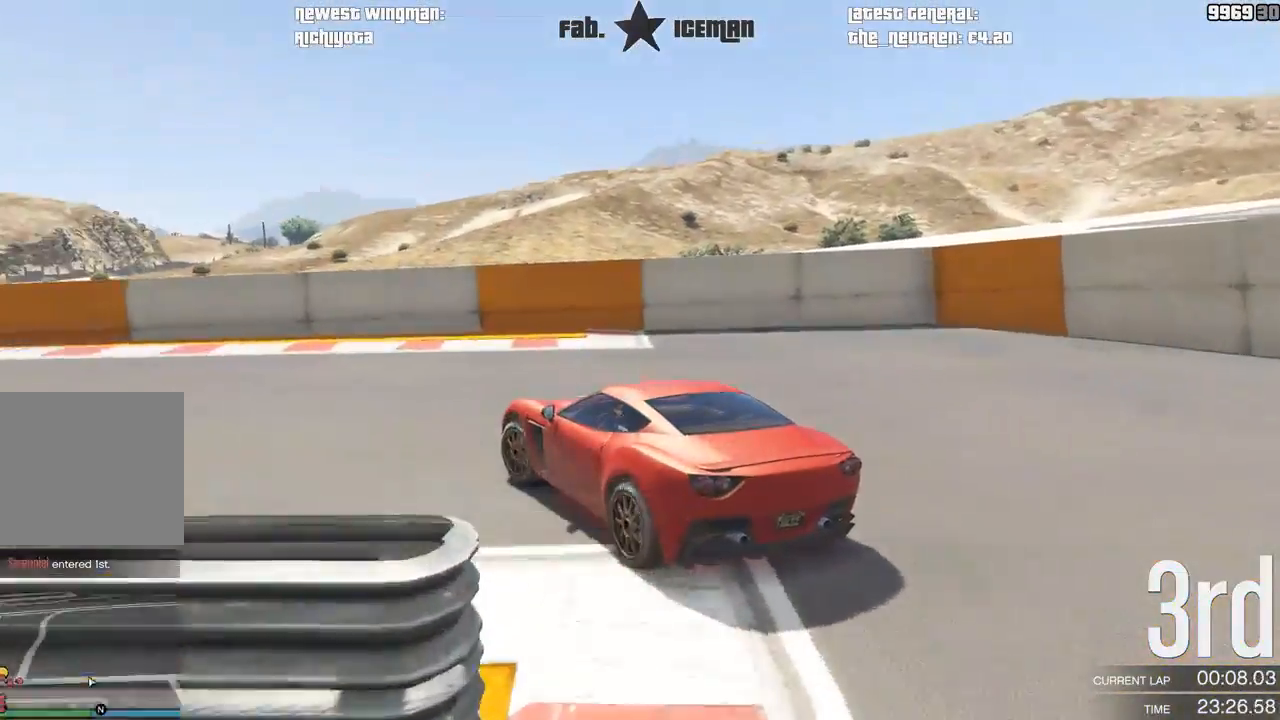
{"dt_ms": 500, "buttons": ["R2"], "left_stick": "down-left", "right_stick": "center", "events": []}
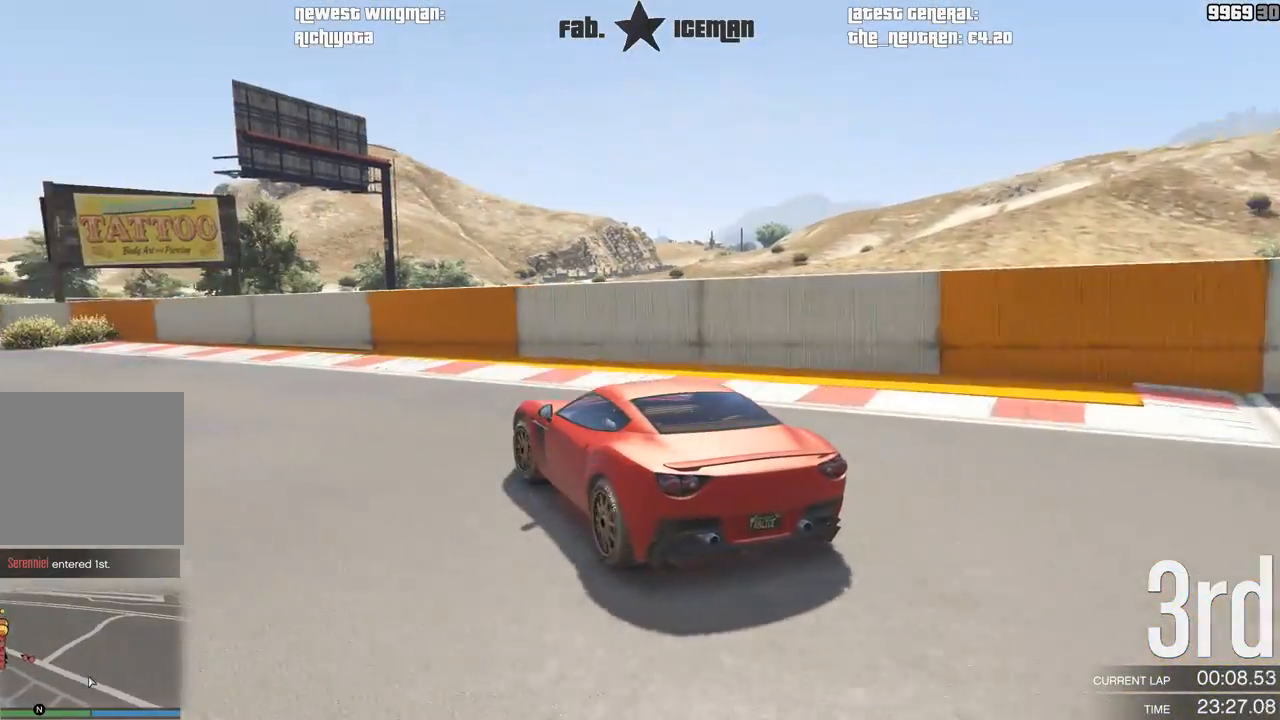
{"dt_ms": 500, "buttons": ["R2"], "left_stick": "down-left", "right_stick": "center", "events": []}
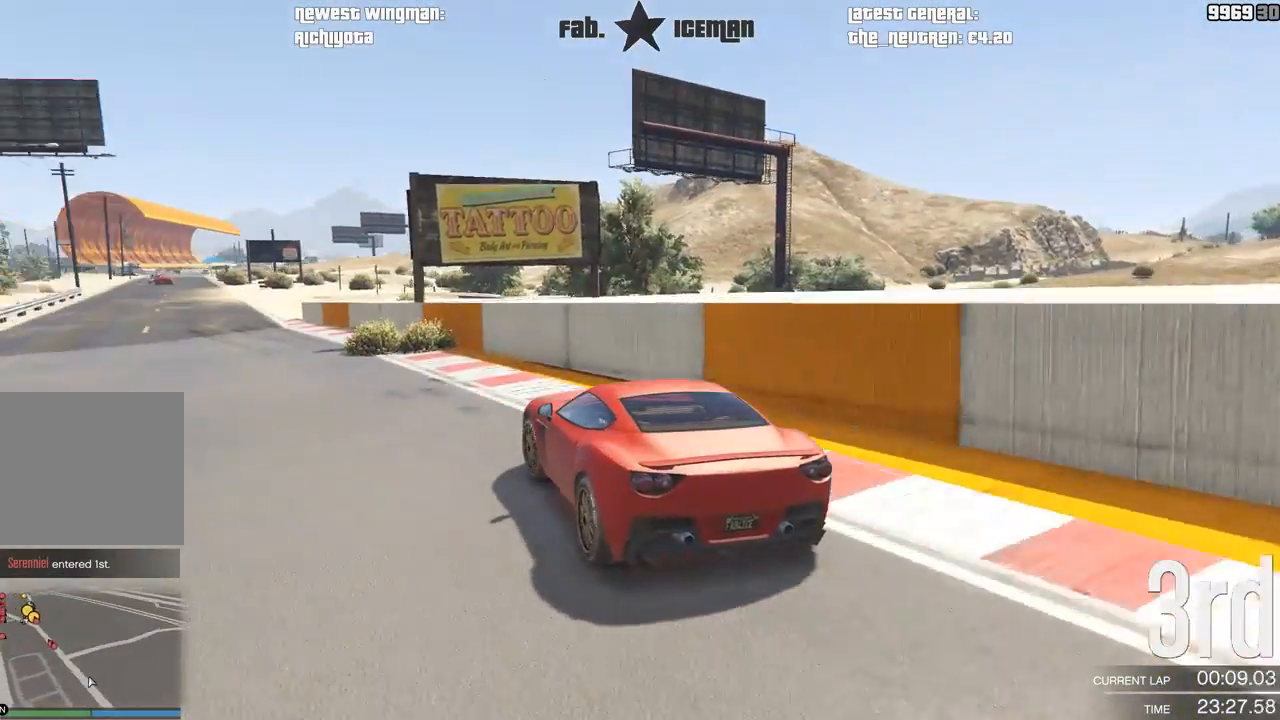
{"dt_ms": 500, "buttons": ["A", "R2"], "left_stick": "center", "right_stick": "center", "events": [[208, "left_stick", "center"], [479, "A", "down"]]}
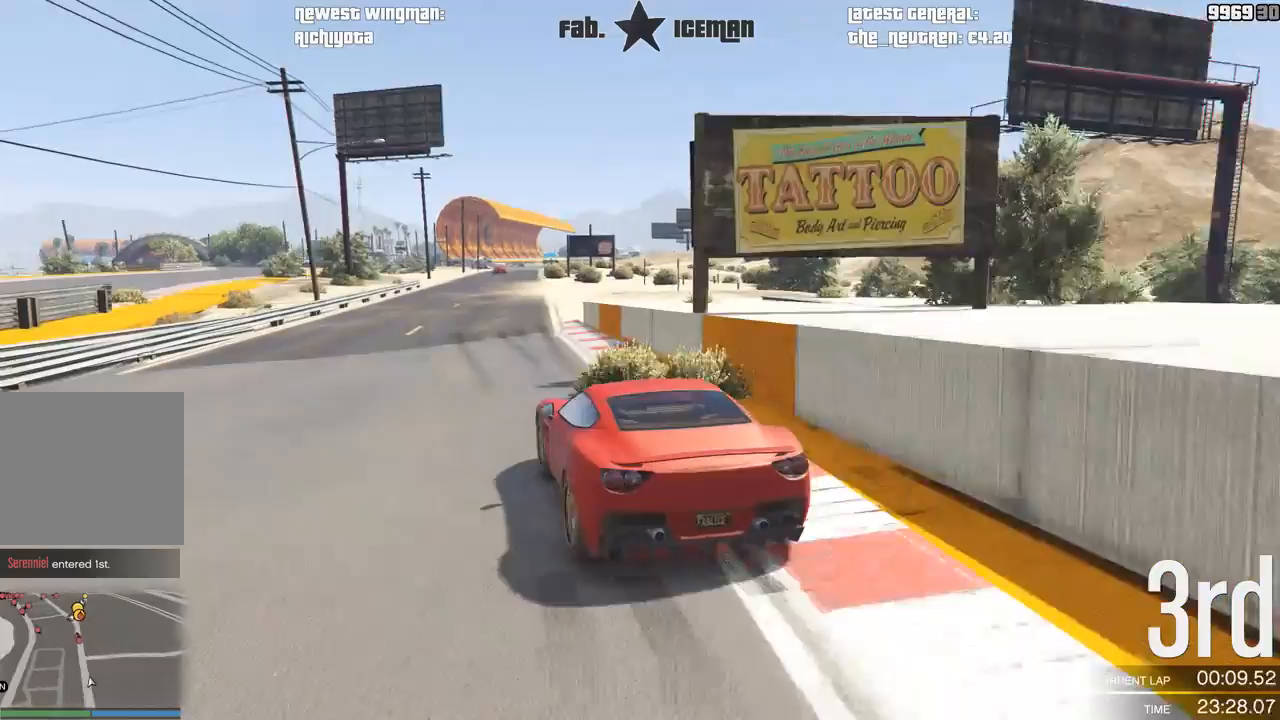
{"dt_ms": 500, "buttons": ["R2"], "left_stick": "center", "right_stick": "center", "events": [[21, "R2", "up"], [83, "R2", "down"], [104, "A", "up"]]}
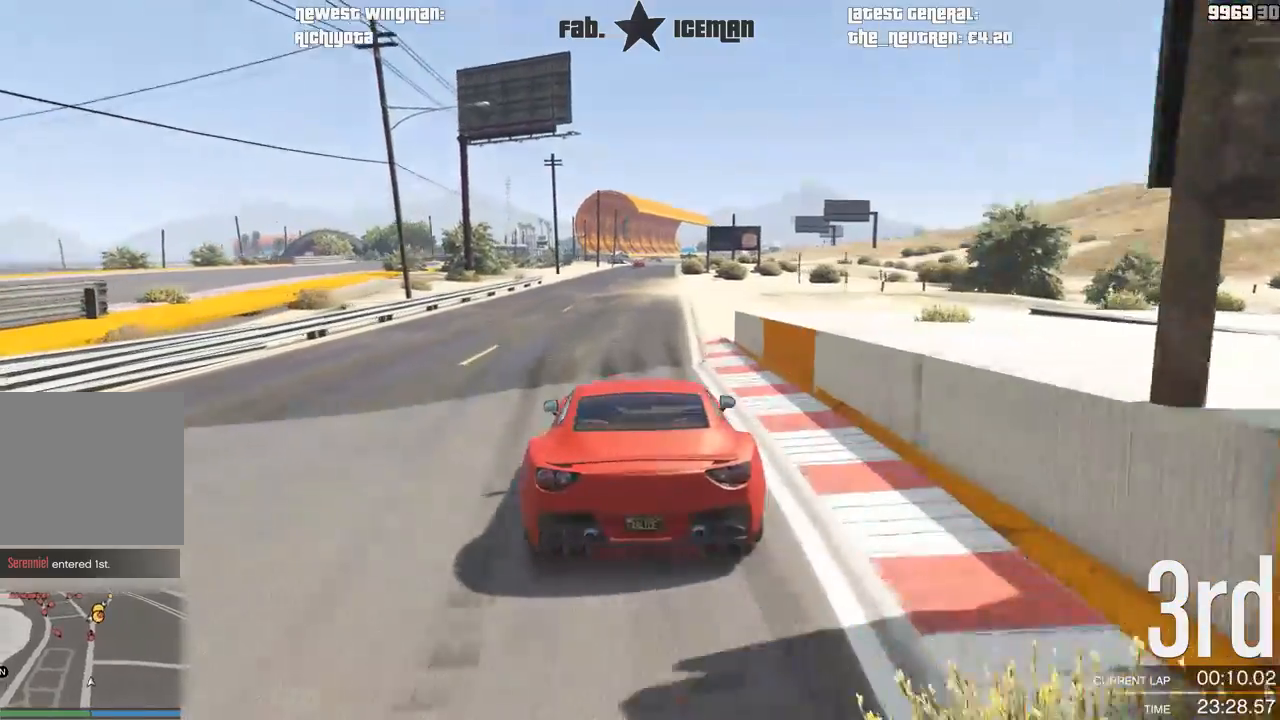
{"dt_ms": 500, "buttons": ["R2"], "left_stick": "center", "right_stick": "left", "events": [[438, "right_stick", "left"]]}
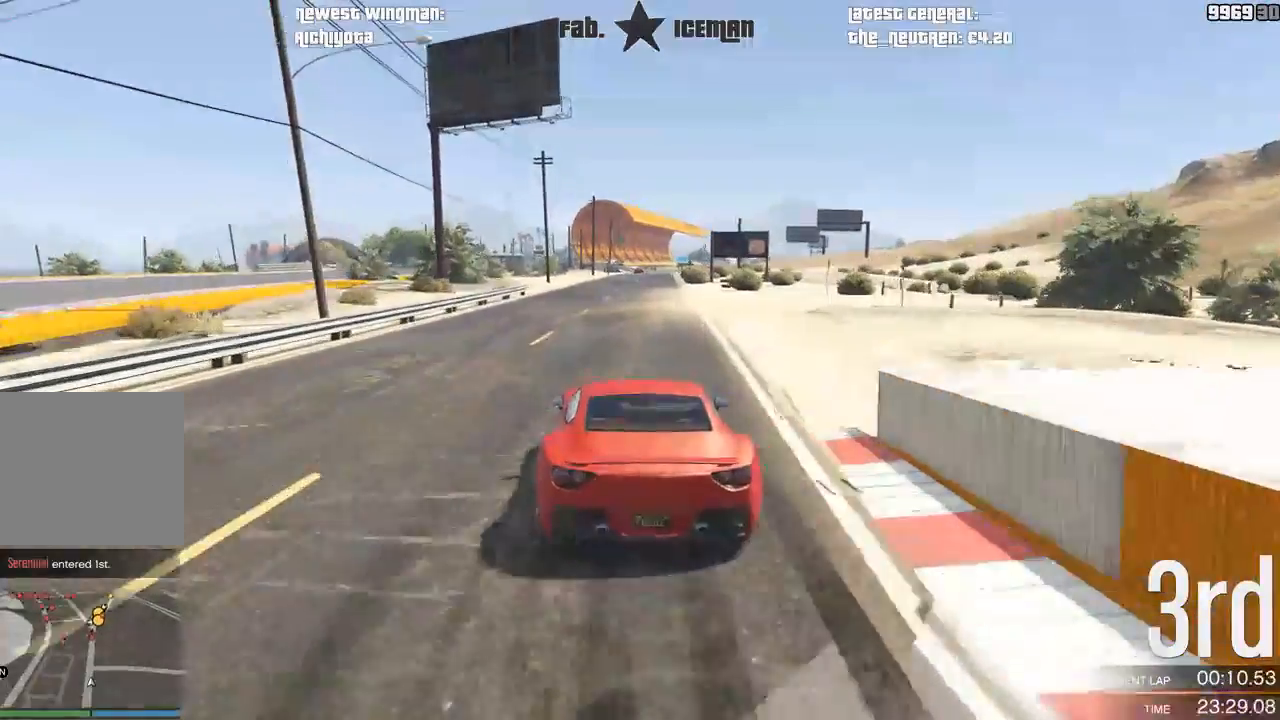
{"dt_ms": 500, "buttons": ["R2"], "left_stick": "center", "right_stick": "center", "events": [[83, "right_stick", "center"]]}
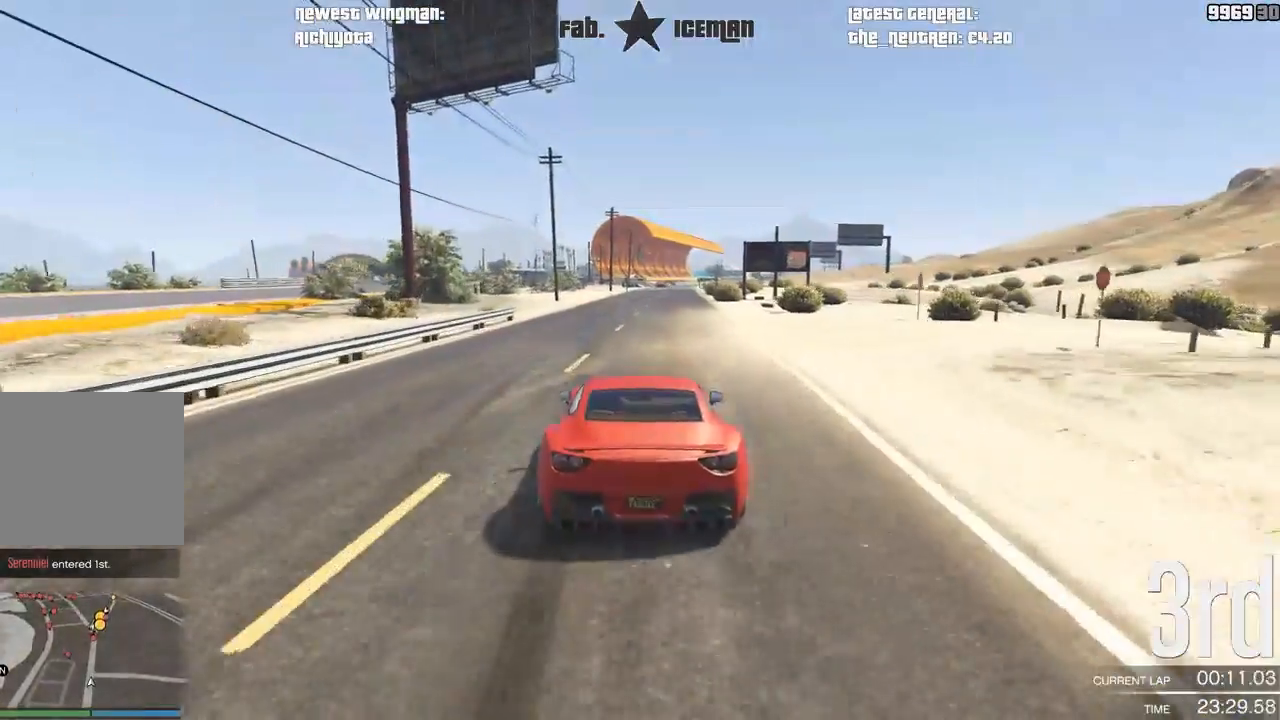
{"dt_ms": 500, "buttons": ["R2"], "left_stick": "center", "right_stick": "center", "events": []}
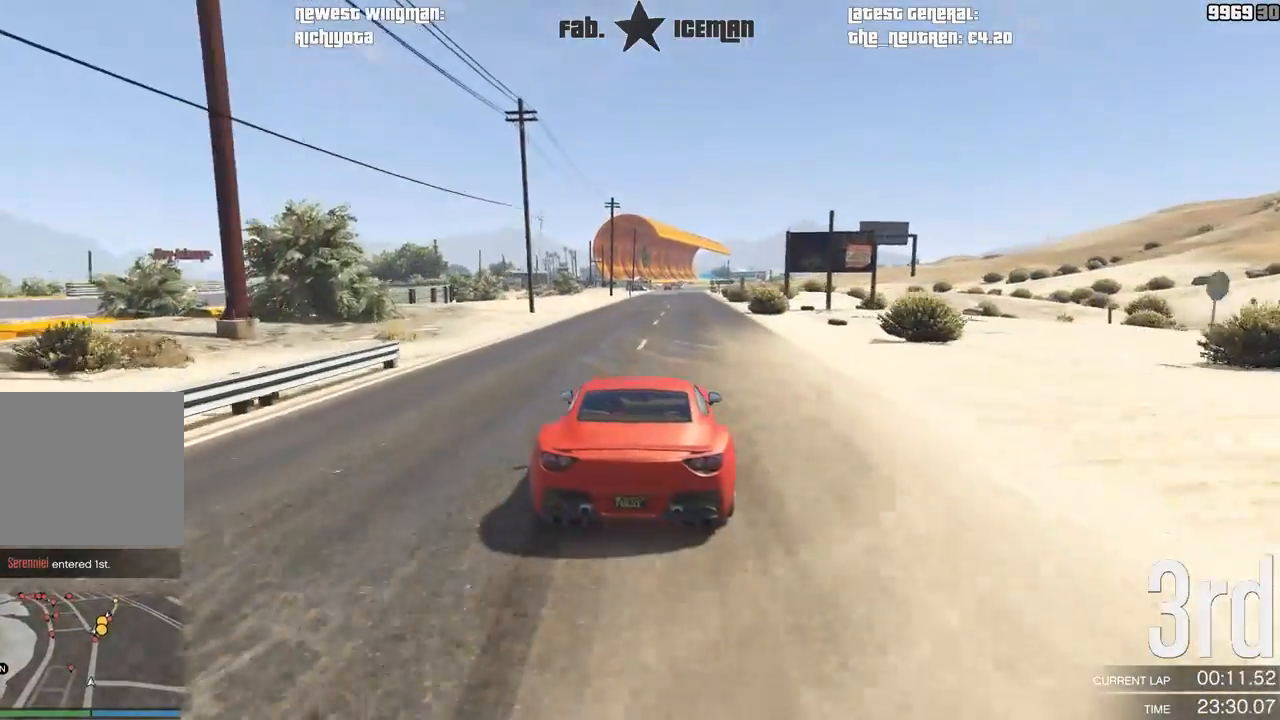
{"dt_ms": 500, "buttons": ["R2"], "left_stick": "center", "right_stick": "center", "events": []}
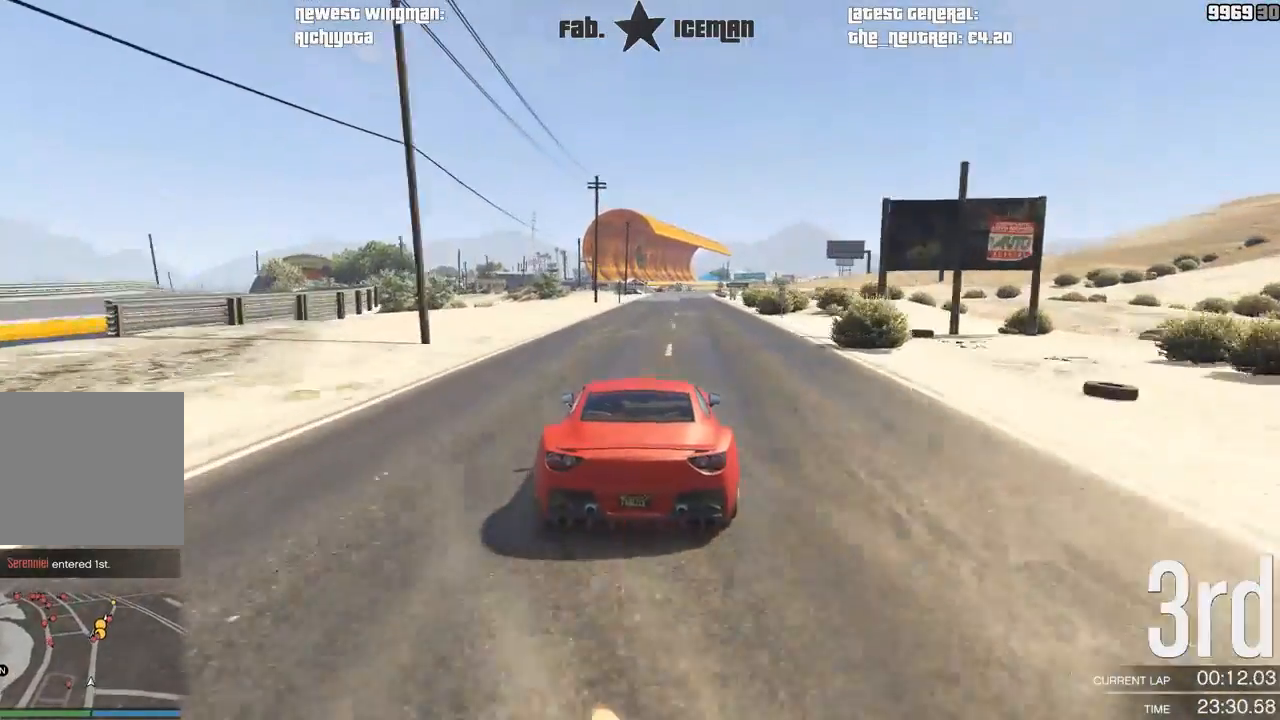
{"dt_ms": 500, "buttons": ["R2"], "left_stick": "center", "right_stick": "center", "events": []}
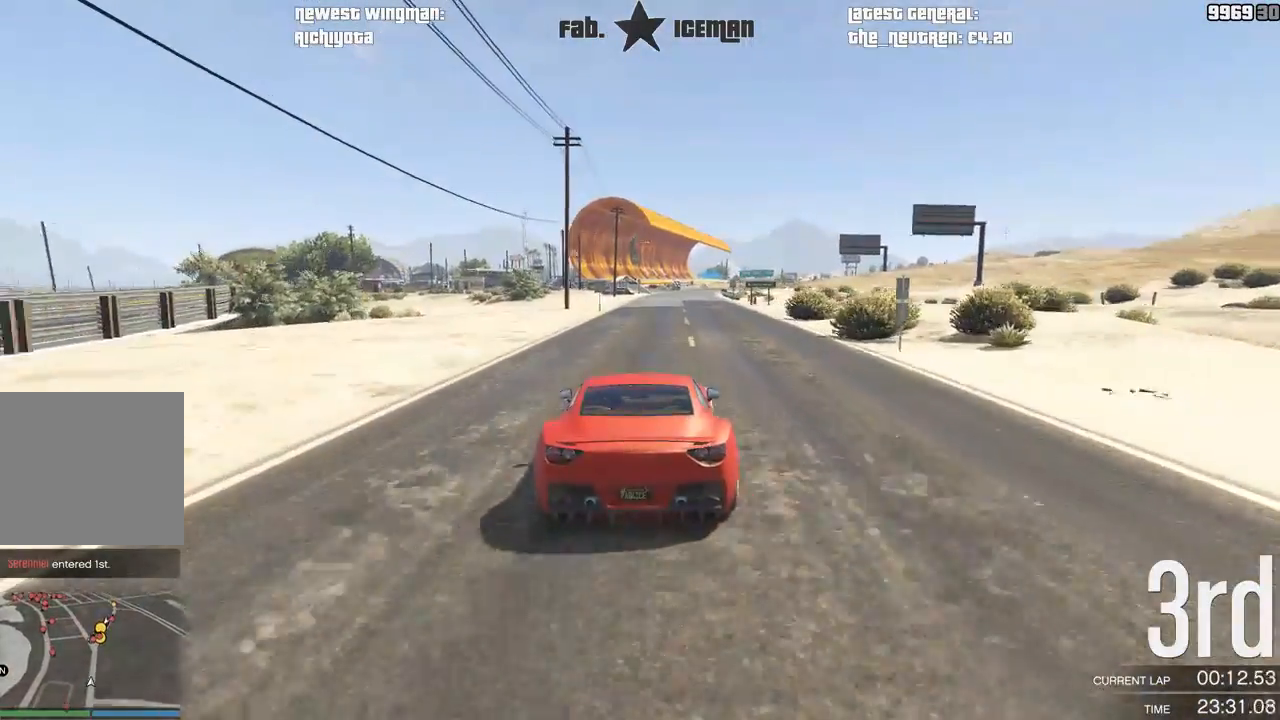
{"dt_ms": 1000, "buttons": ["R2"], "left_stick": "center", "right_stick": "center"}
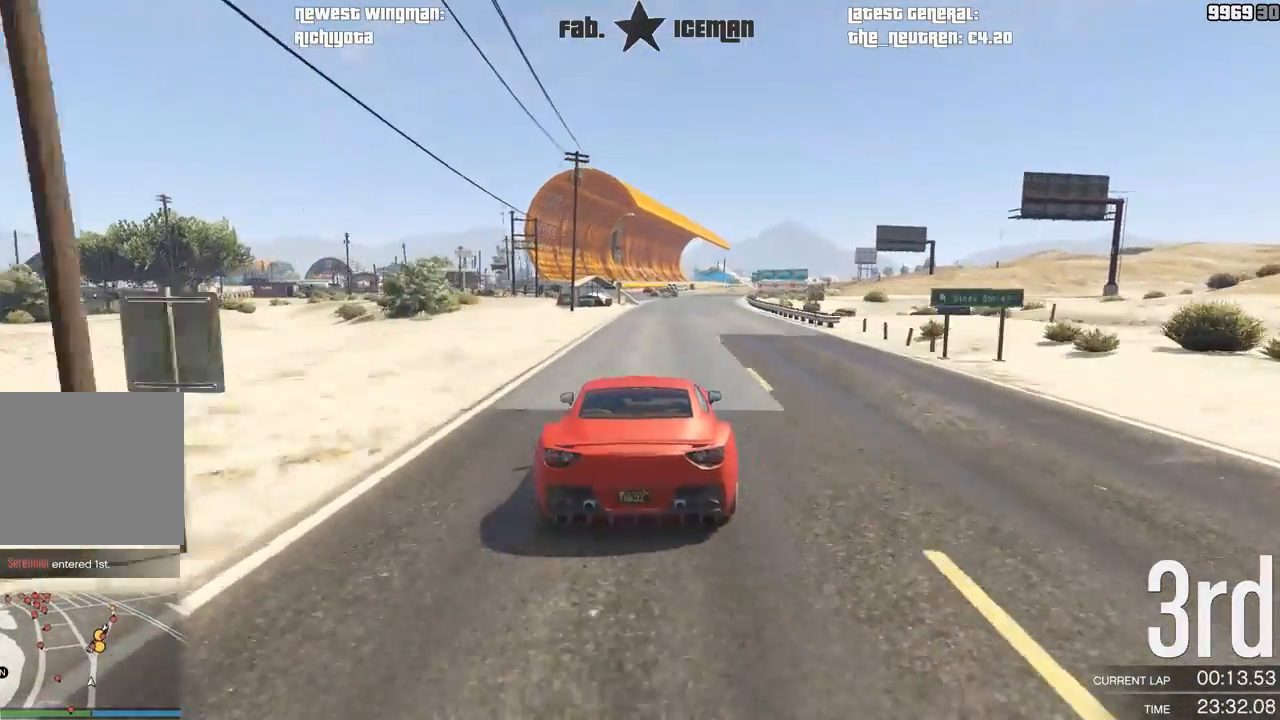
{"dt_ms": 500, "buttons": ["R2"], "left_stick": "center", "right_stick": "center", "events": []}
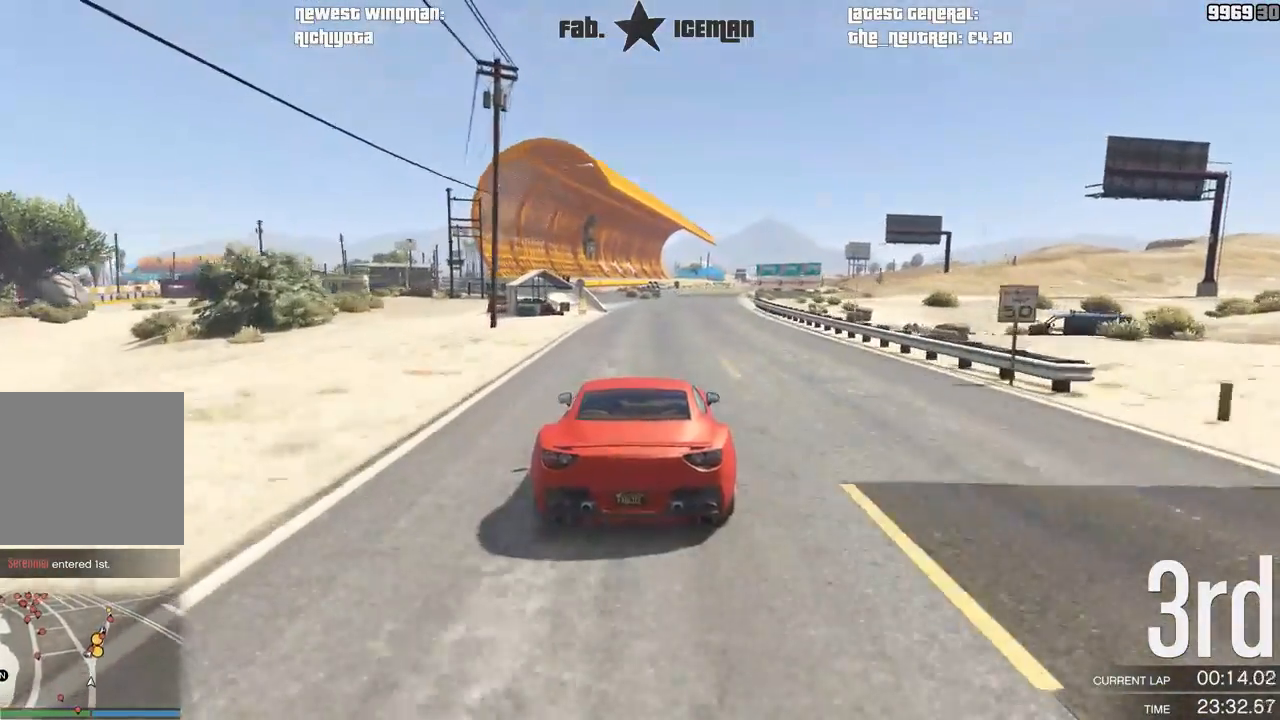
{"dt_ms": 500, "buttons": ["R2"], "left_stick": "down-left", "right_stick": "center", "events": [[396, "left_stick", "down-left"]]}